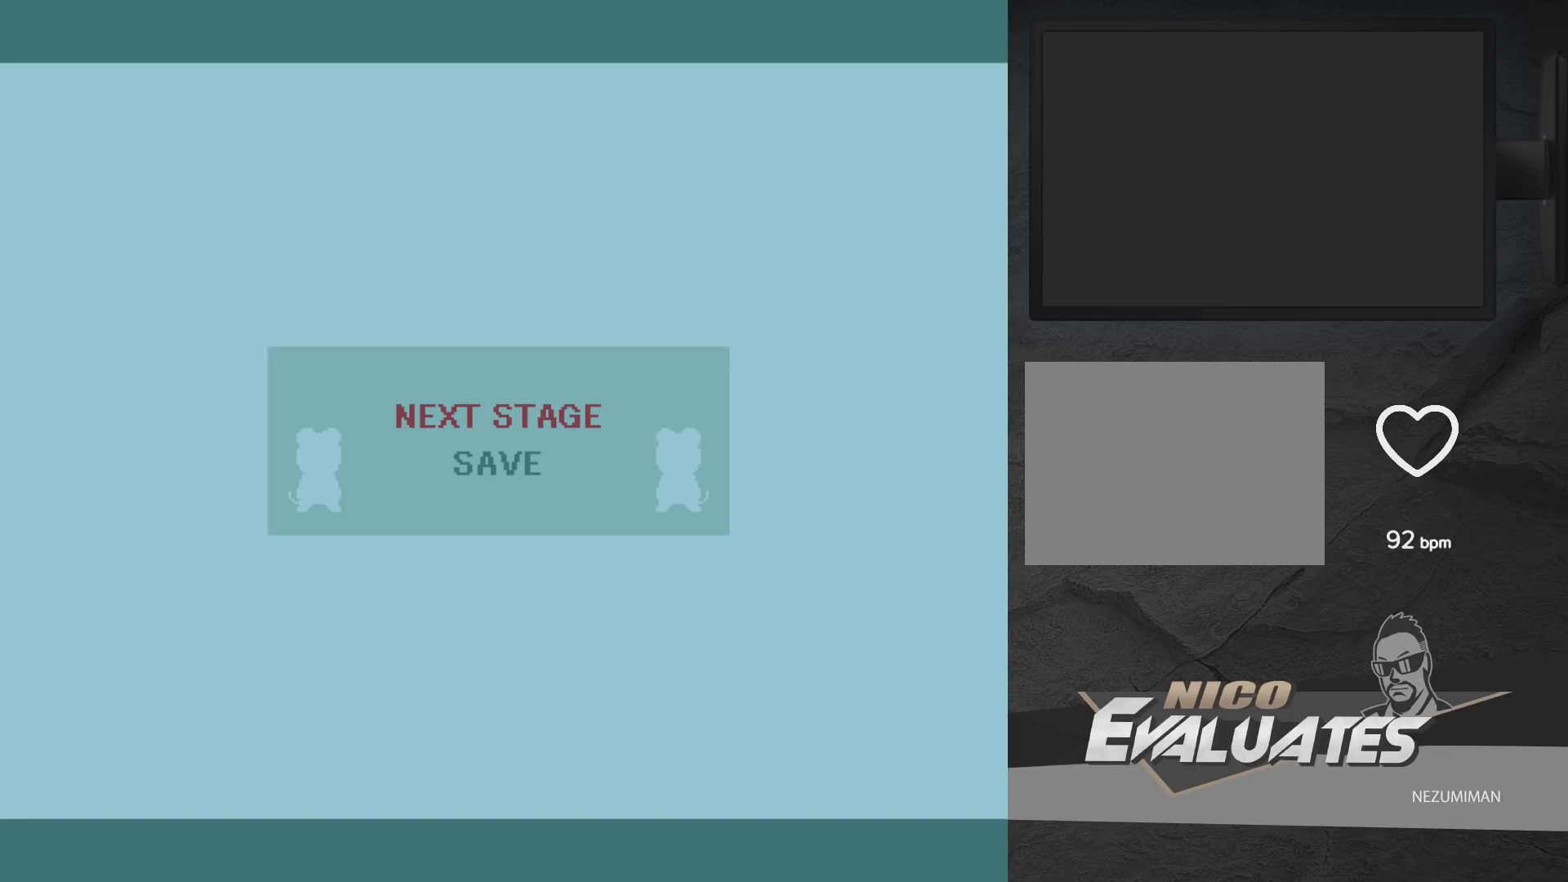
Gameplay with a controller (Xbox layout); each line is a JSON object with the inputs held at the frame after it. "events" lists button and stick changes between this image and that frame as [ms after this image, input, new state], when the widget could be followed in between. Not read: L2 R2.
{"buttons": ["DPAD_DOWN"], "left_stick": "center", "right_stick": "center", "events": [[433, "DPAD_DOWN", "down"]]}
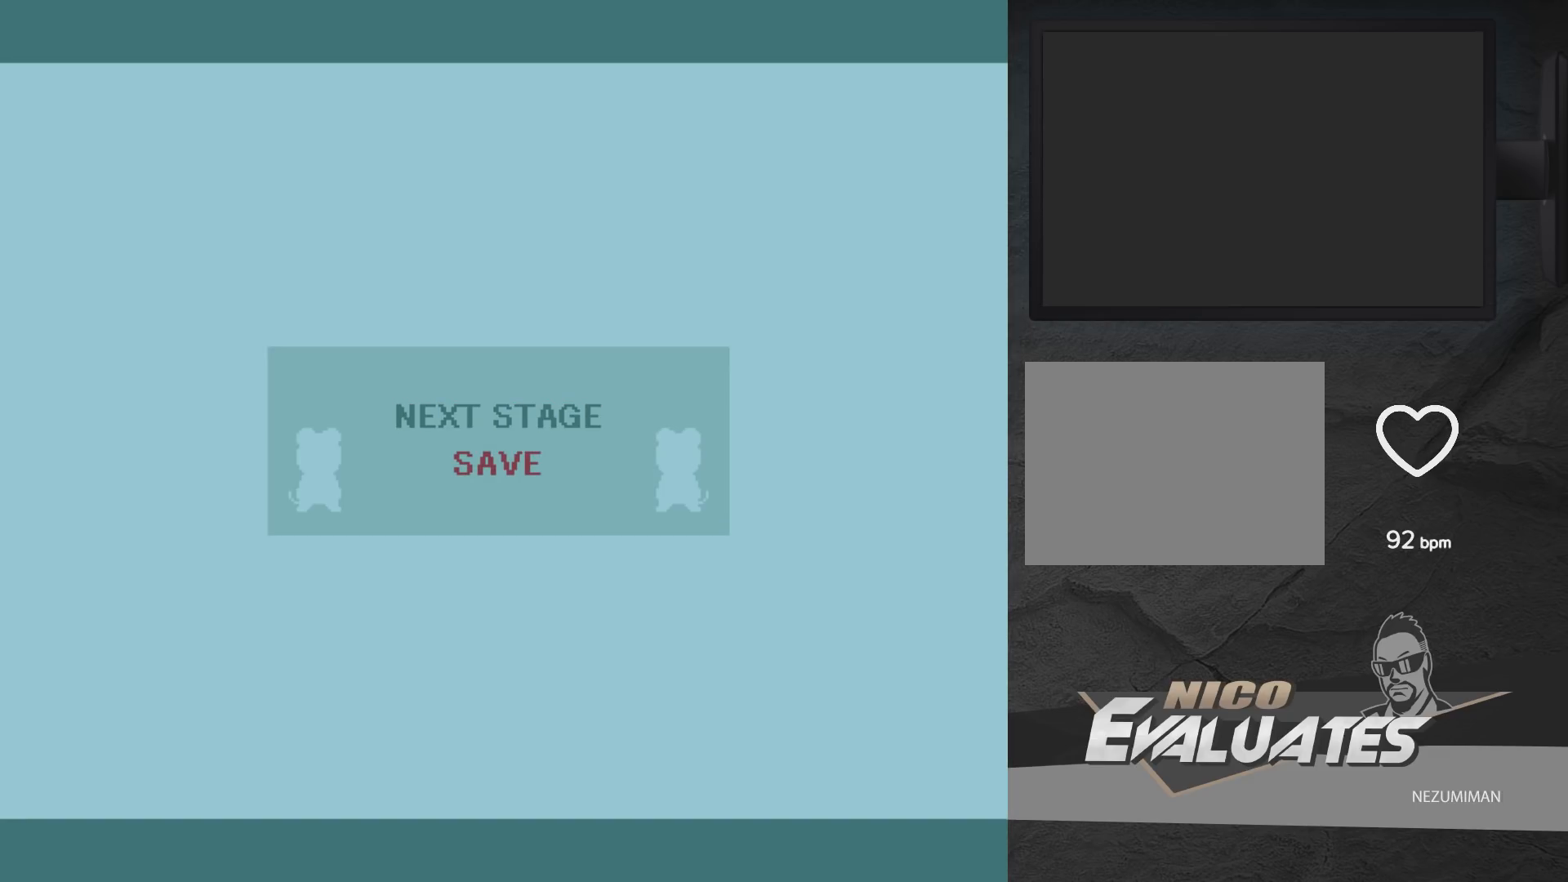
{"buttons": [], "left_stick": "center", "right_stick": "center", "events": [[33, "DPAD_DOWN", "up"]]}
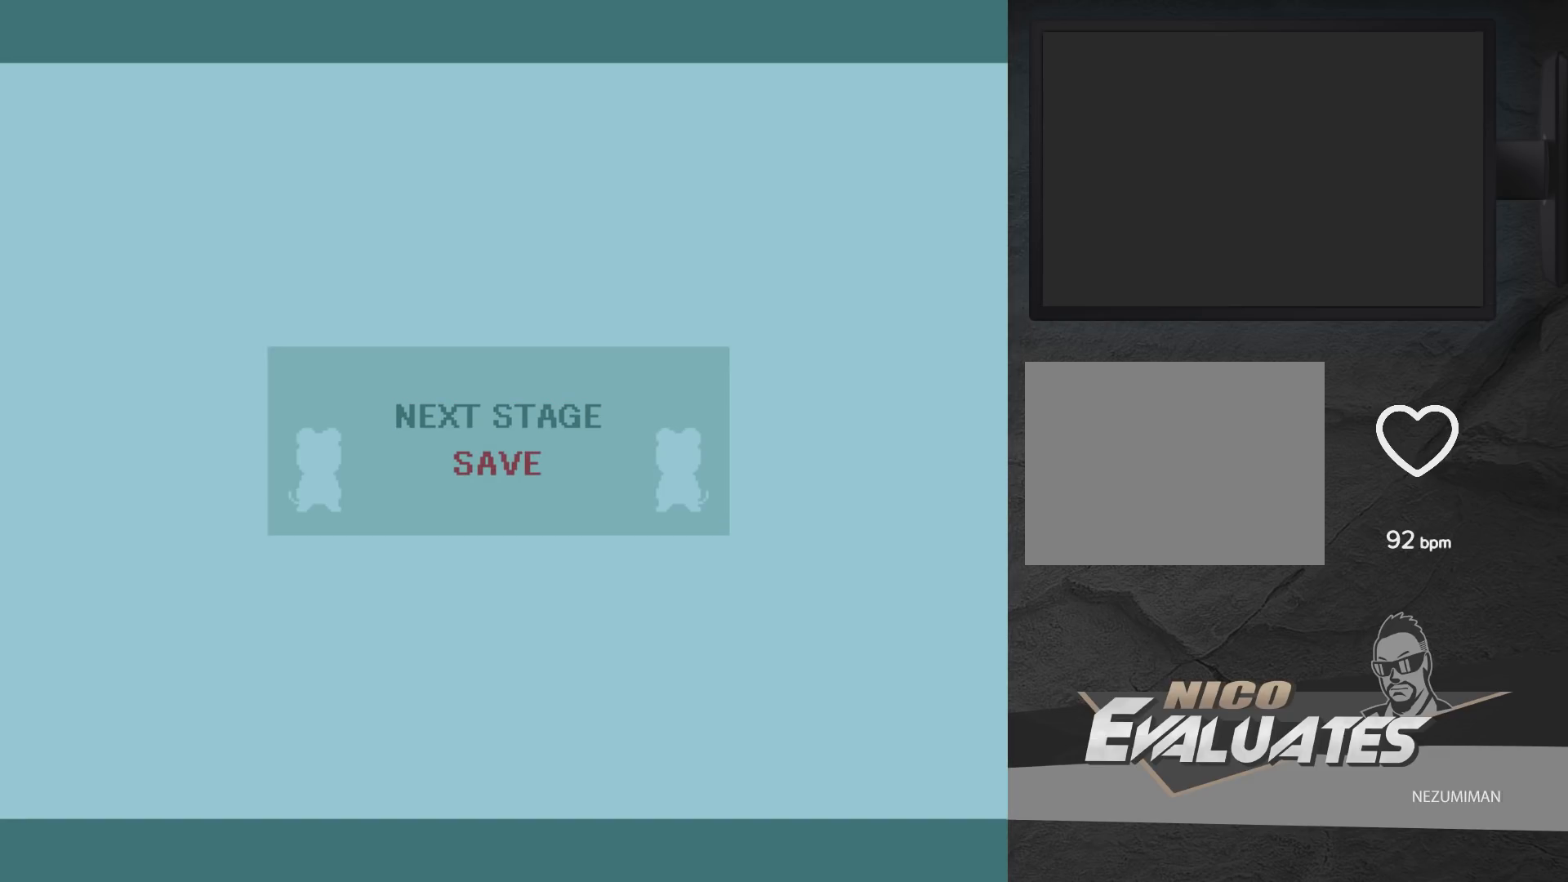
{"buttons": [], "left_stick": "center", "right_stick": "center", "events": [[50, "A", "down"], [167, "A", "up"]]}
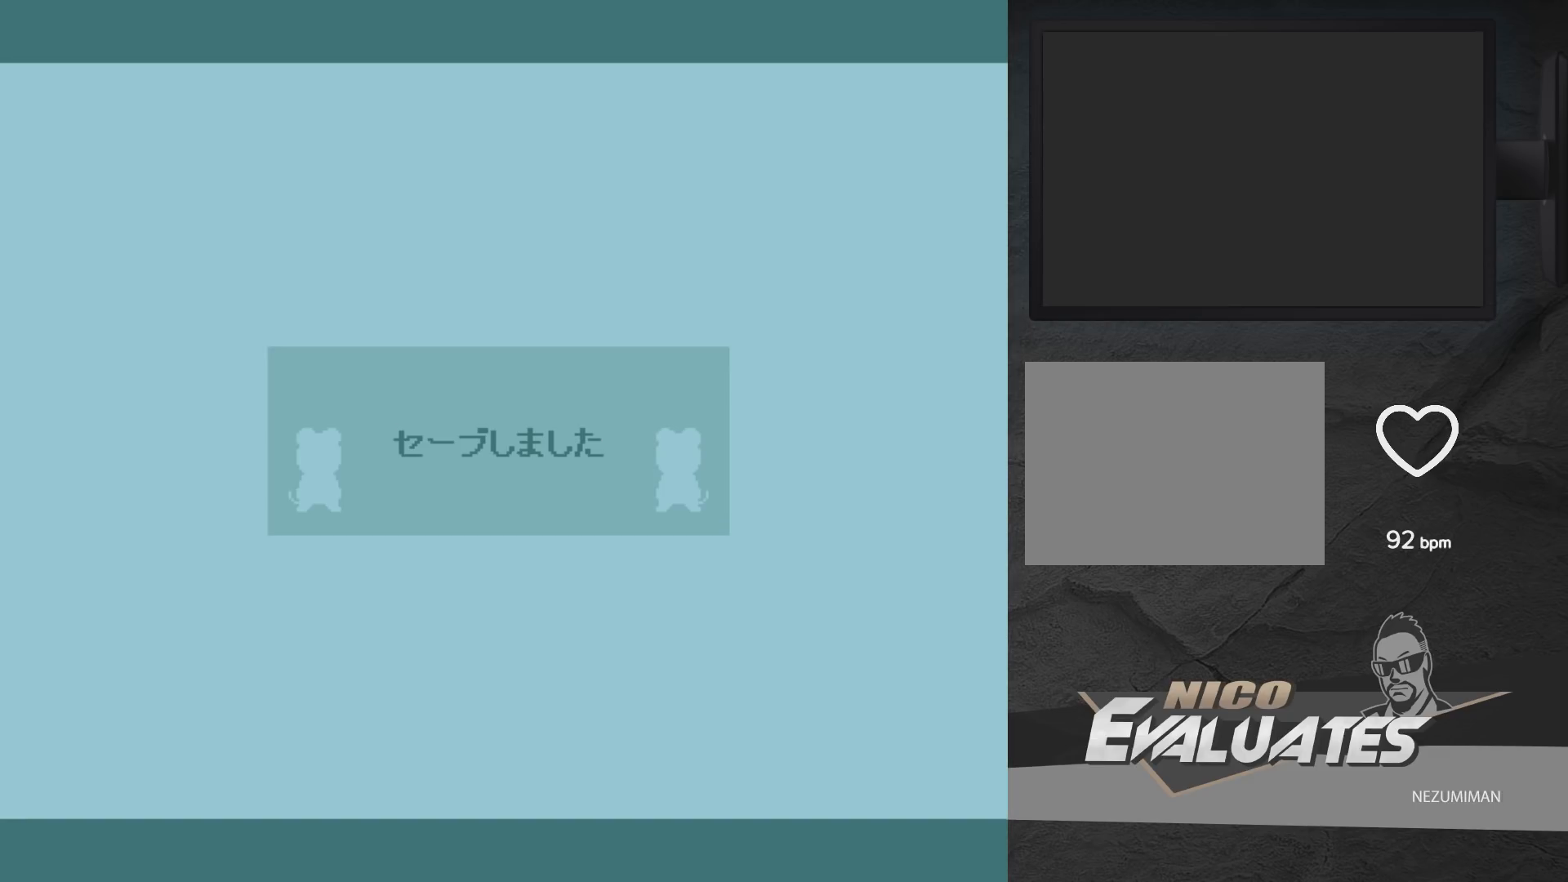
{"buttons": [], "left_stick": "center", "right_stick": "center", "events": []}
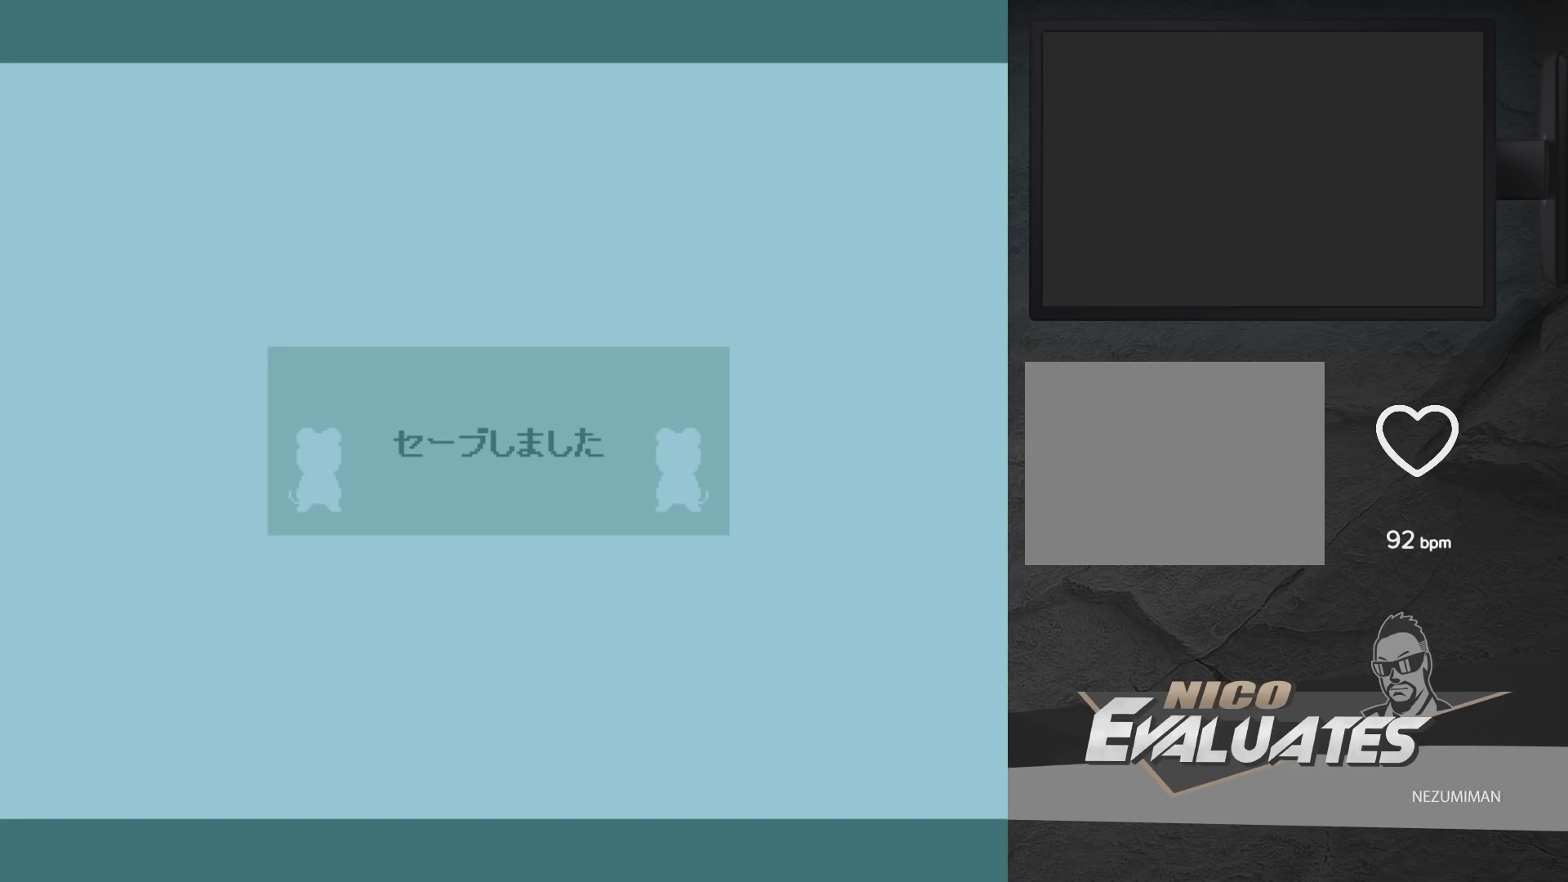
{"buttons": [], "left_stick": "center", "right_stick": "center", "events": [[17, "DPAD_UP", "down"], [100, "DPAD_UP", "up"]]}
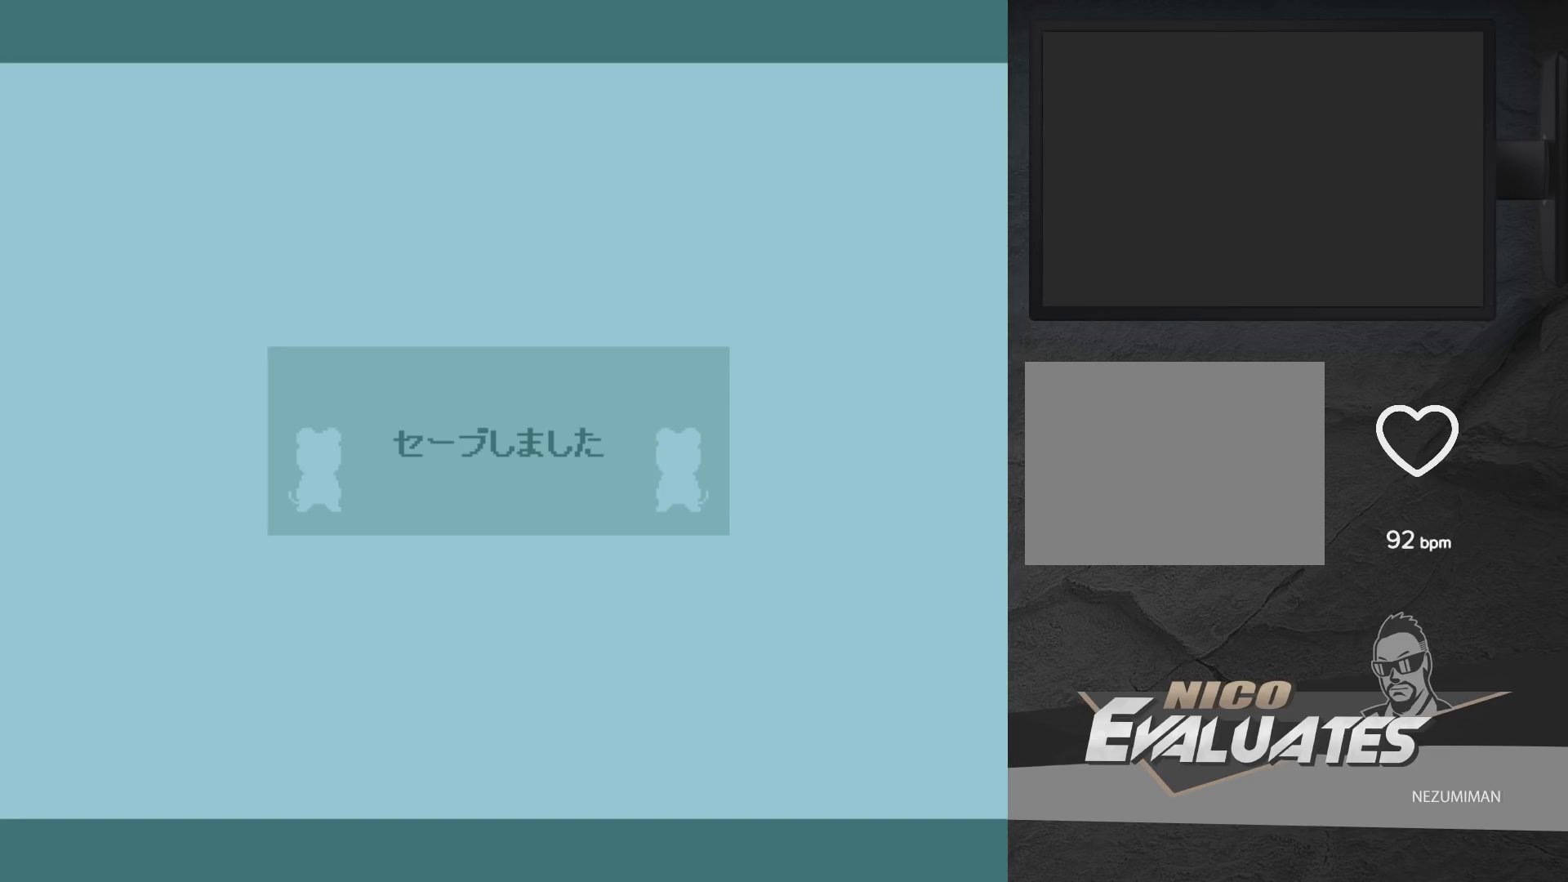
{"buttons": [], "left_stick": "center", "right_stick": "center", "events": []}
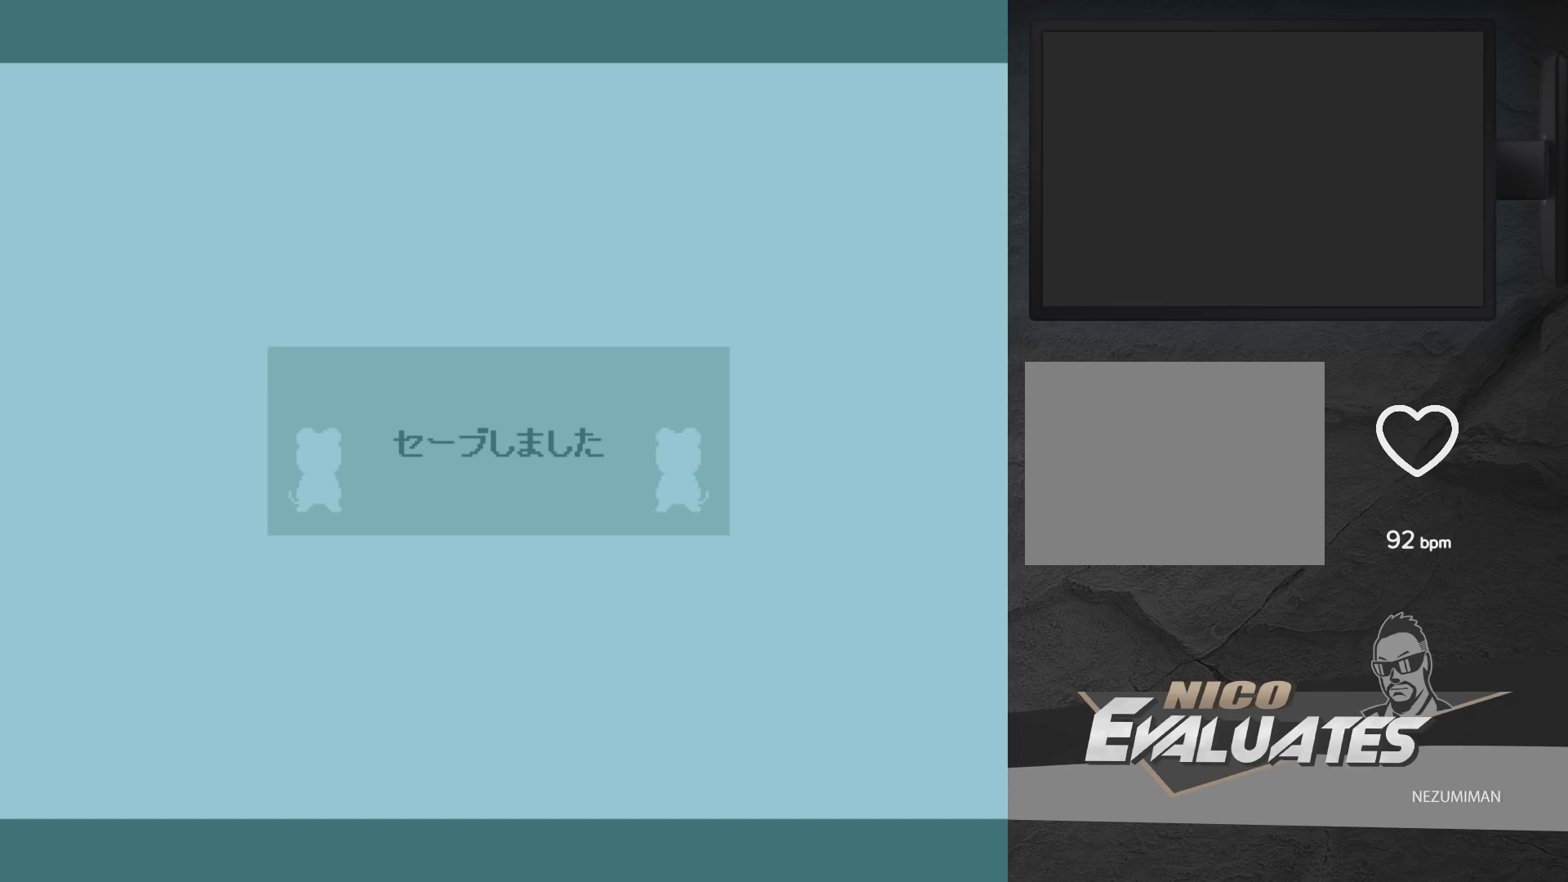
{"buttons": [], "left_stick": "center", "right_stick": "center", "events": []}
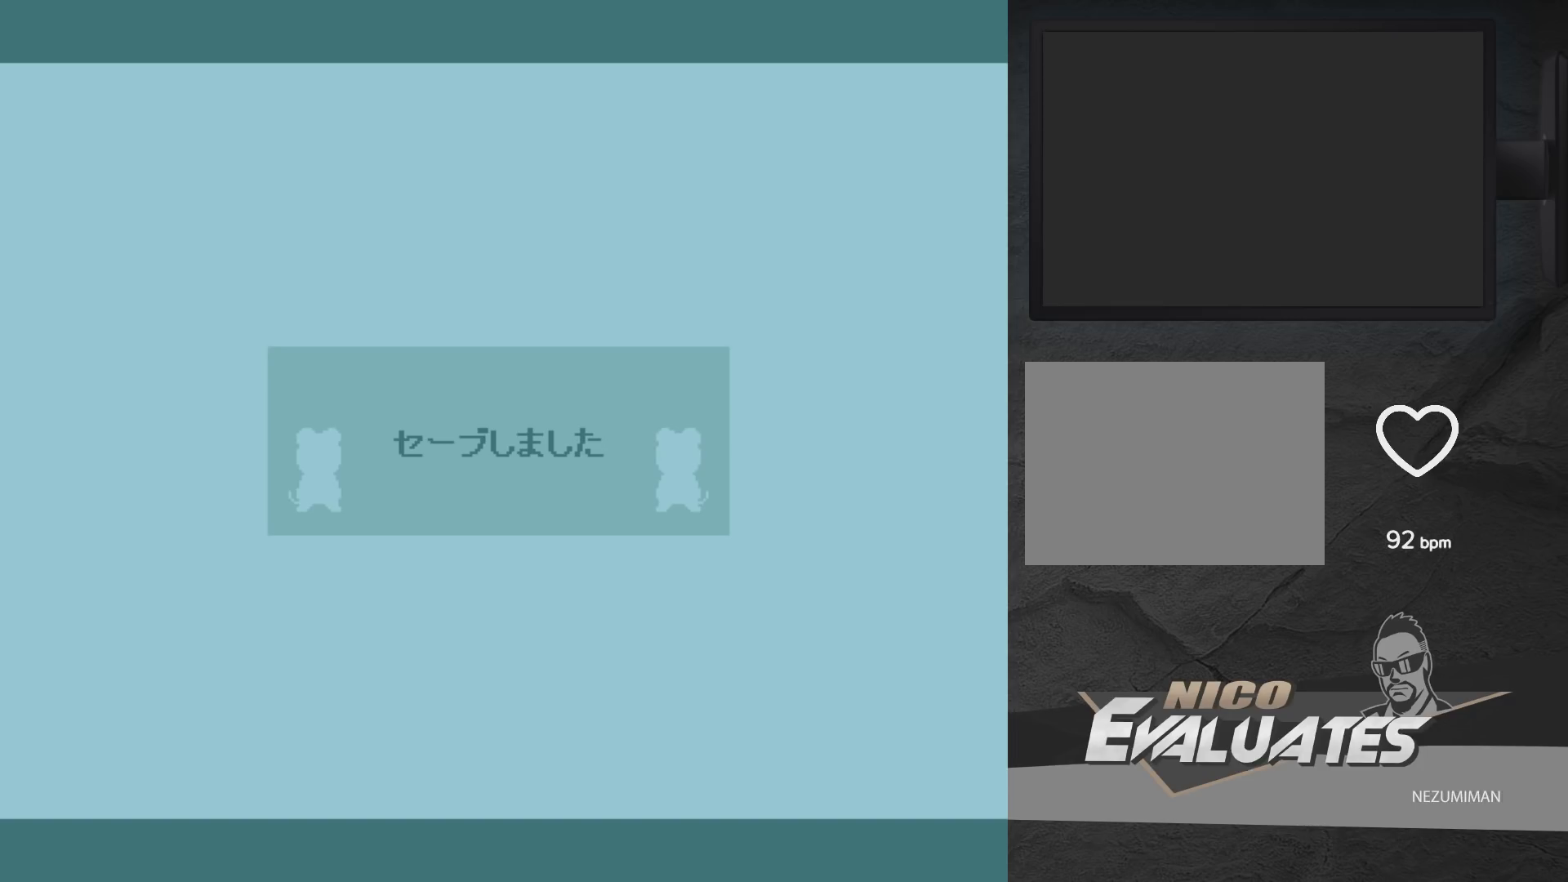
{"buttons": [], "left_stick": "center", "right_stick": "center", "events": [[33, "DPAD_UP", "down"], [167, "DPAD_UP", "up"], [200, "A", "down"], [300, "A", "up"]]}
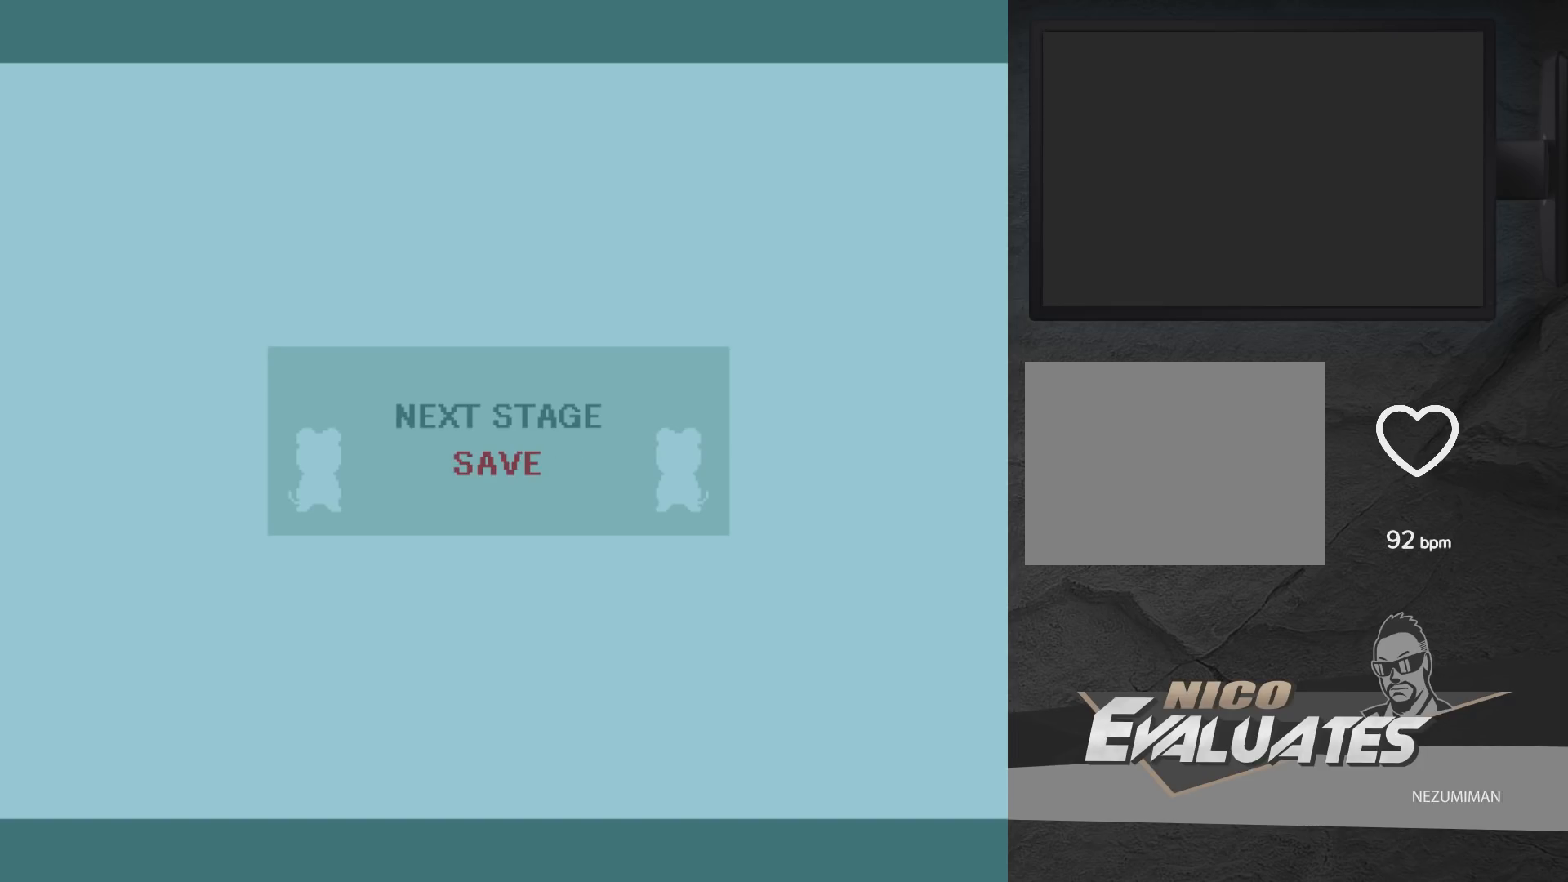
{"buttons": ["A"], "left_stick": "center", "right_stick": "center", "events": [[100, "DPAD_UP", "down"], [200, "DPAD_UP", "up"], [500, "A", "down"]]}
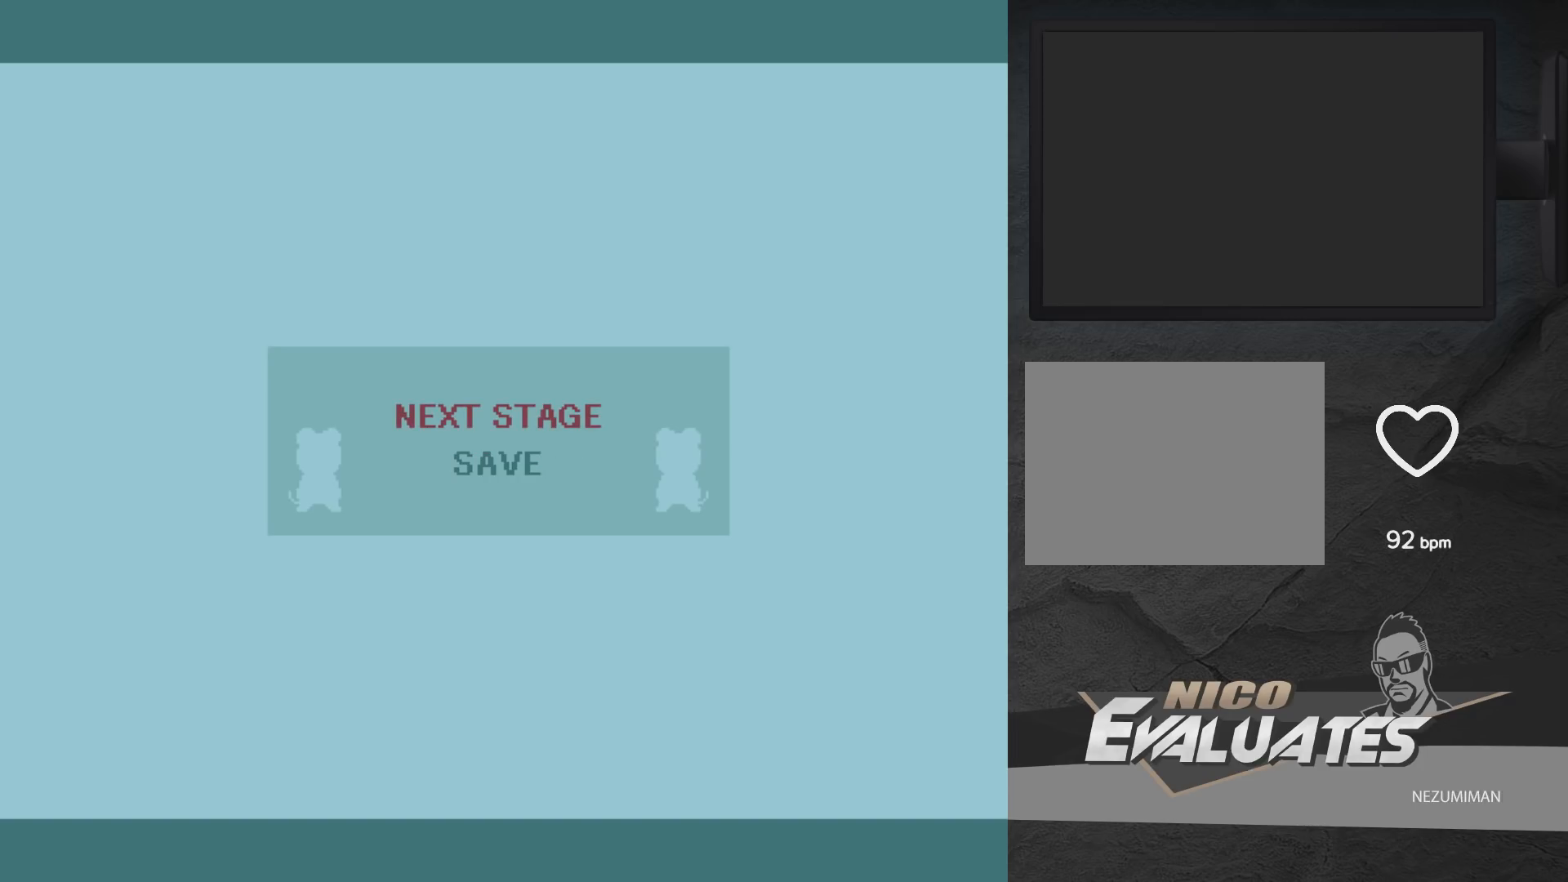
{"buttons": [], "left_stick": "center", "right_stick": "center", "events": [[100, "A", "up"]]}